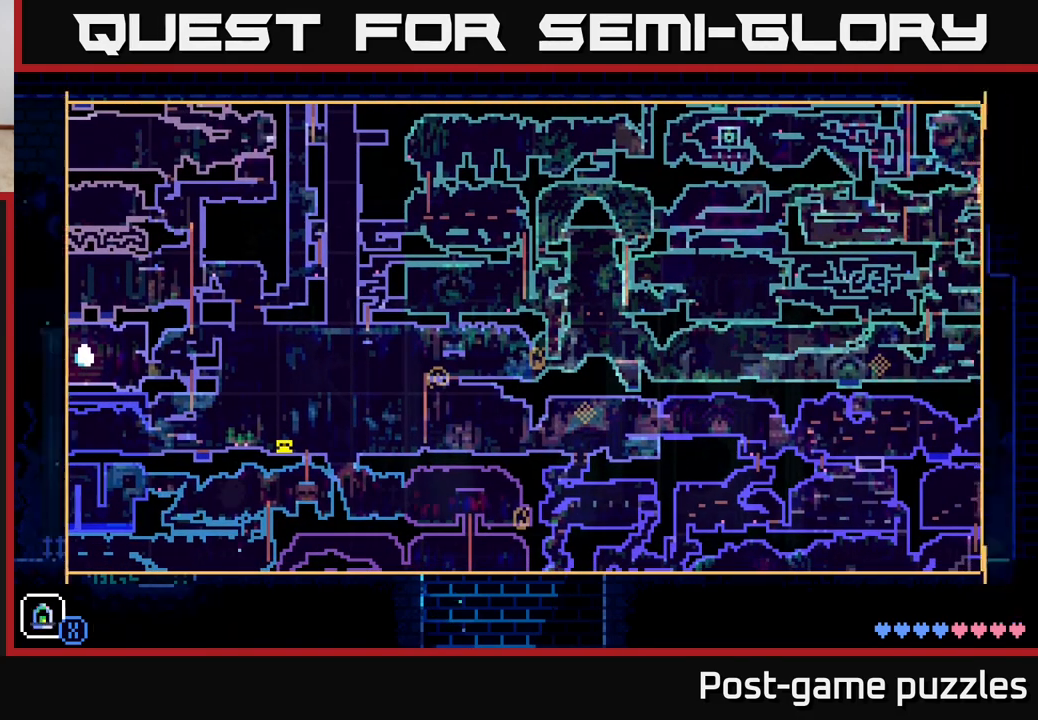
Gameplay with a controller (Xbox layout); each line is a JSON object with the inputs held at the frame after it. "events" lists button and stick changes between this image and that frame as [ms after this image, input, new state], when the widget could be followed in between.
{"buttons": [], "left_stick": "center", "right_stick": "center", "events": [[50, "SELECT", "up"]]}
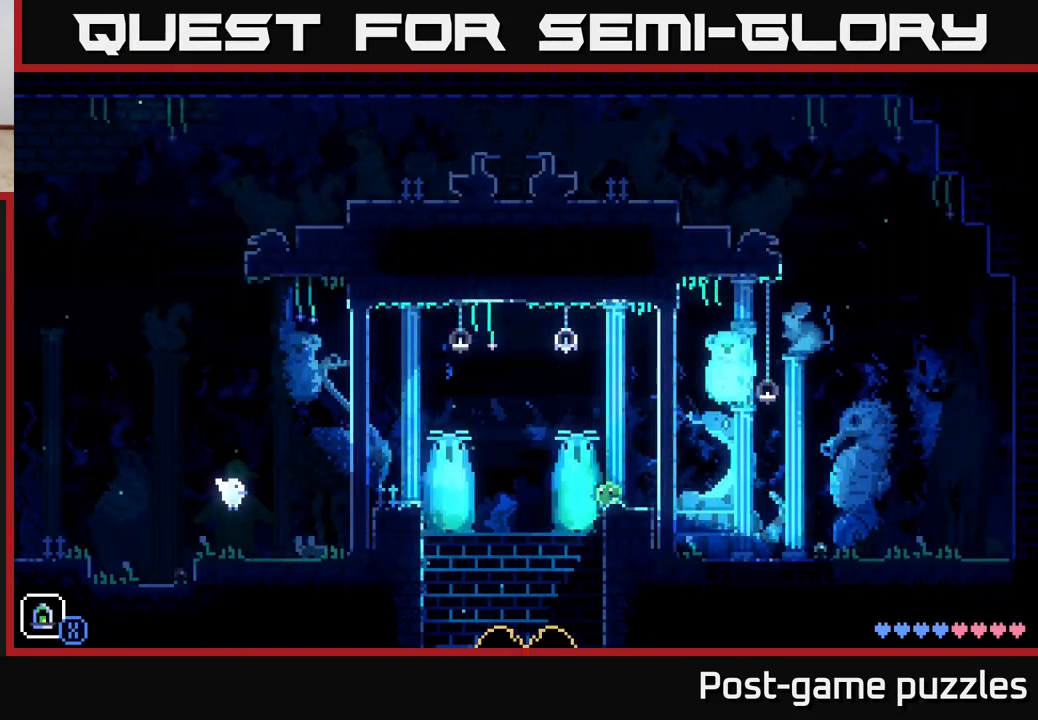
{"buttons": [], "left_stick": "left", "right_stick": "center", "events": [[217, "left_stick", "right"], [383, "left_stick", "center"], [467, "left_stick", "left"]]}
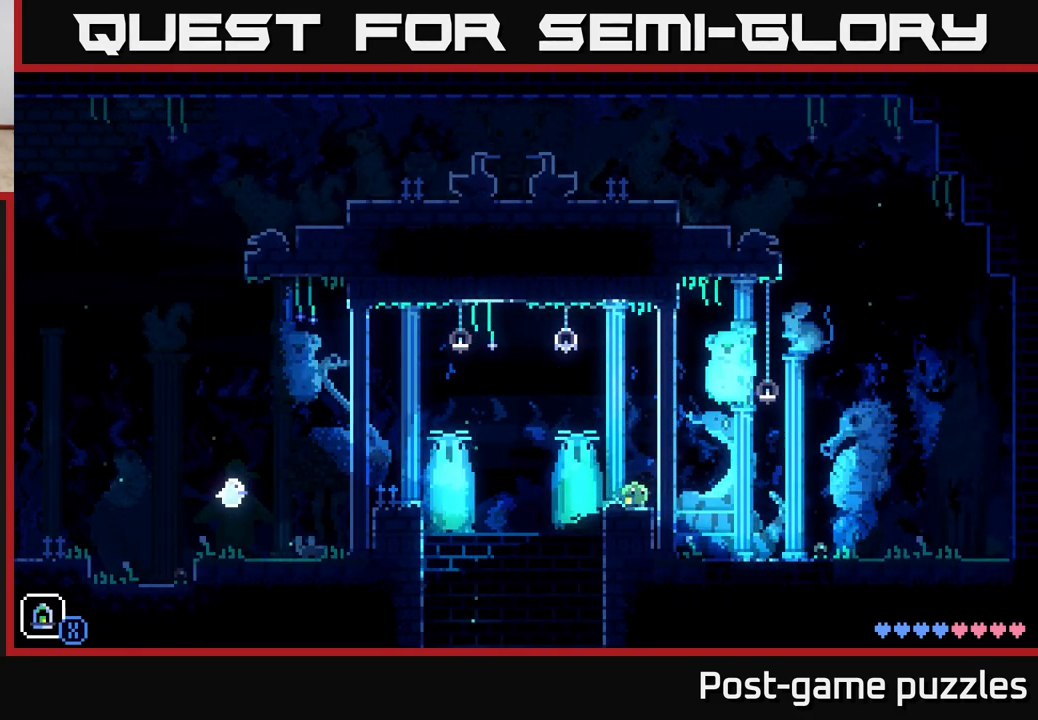
{"buttons": [], "left_stick": "center", "right_stick": "center", "events": [[50, "left_stick", "center"]]}
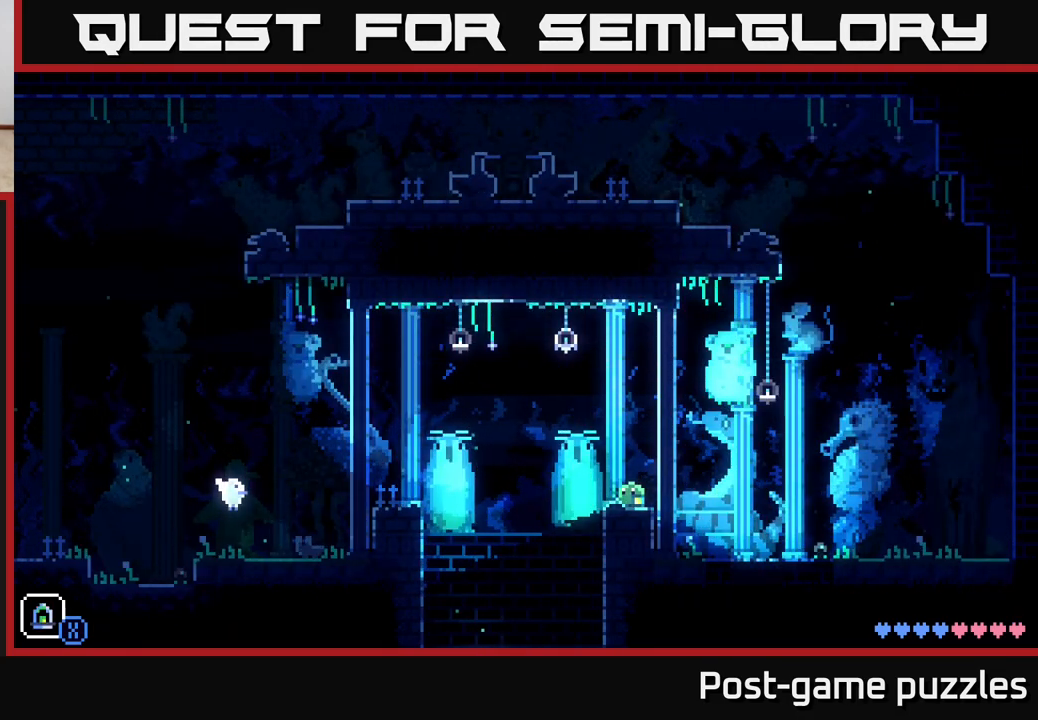
{"buttons": [], "left_stick": "center", "right_stick": "center", "events": [[200, "L1", "down"], [267, "L1", "up"]]}
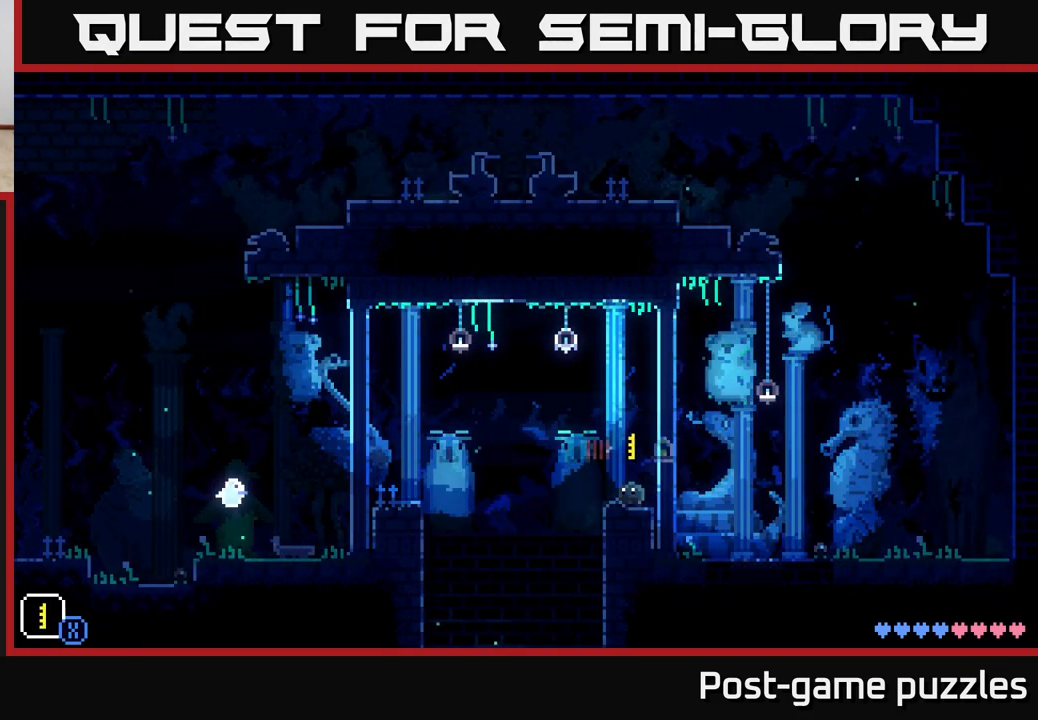
{"buttons": [], "left_stick": "center", "right_stick": "center", "events": [[167, "R1", "down"], [267, "R1", "up"], [350, "R1", "down"], [450, "R1", "up"]]}
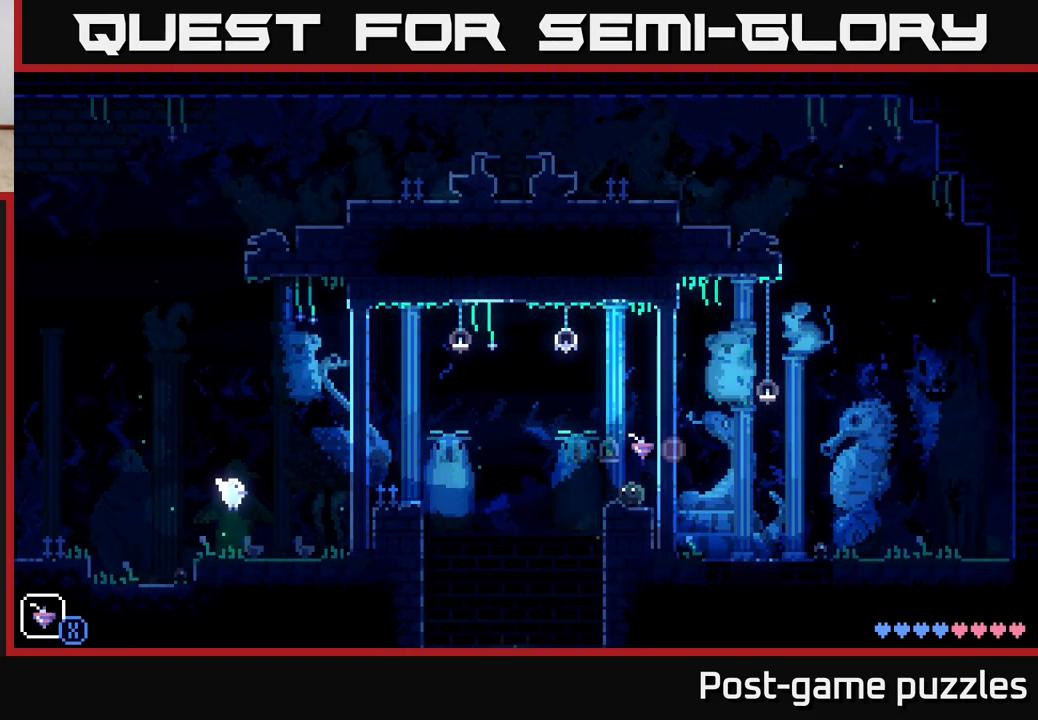
{"buttons": [], "left_stick": "center", "right_stick": "center", "events": [[33, "R1", "down"], [150, "R1", "up"], [367, "R1", "down"], [467, "R1", "up"]]}
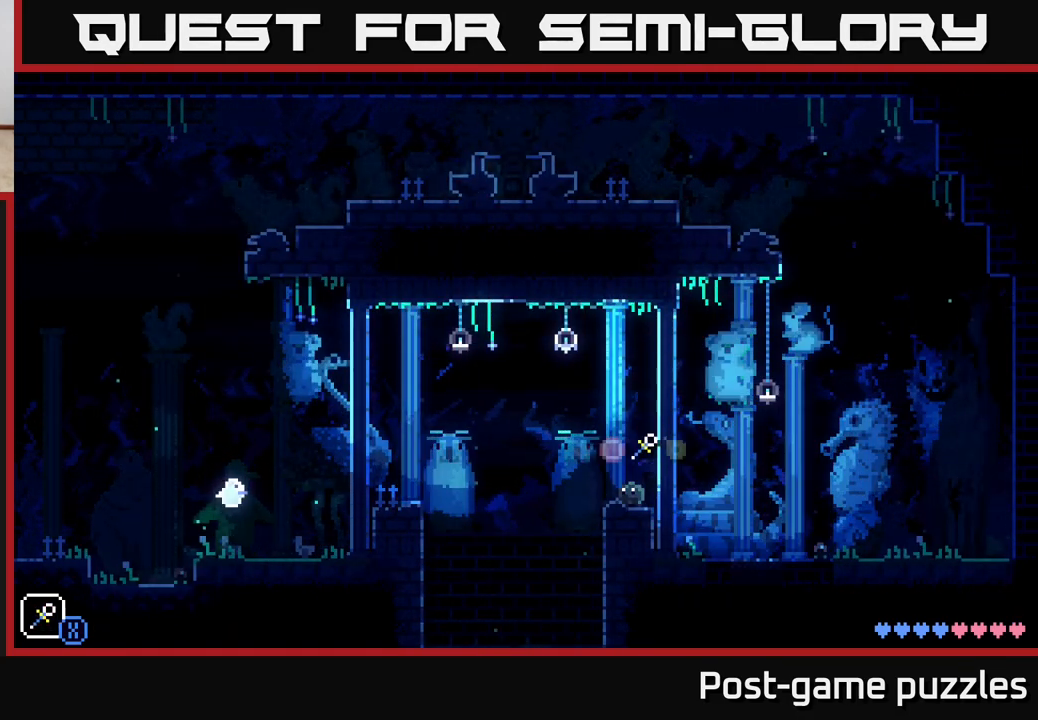
{"buttons": ["A", "X"], "left_stick": "down-left", "right_stick": "center", "events": [[200, "left_stick", "down-left"], [400, "A", "down"], [433, "X", "down"]]}
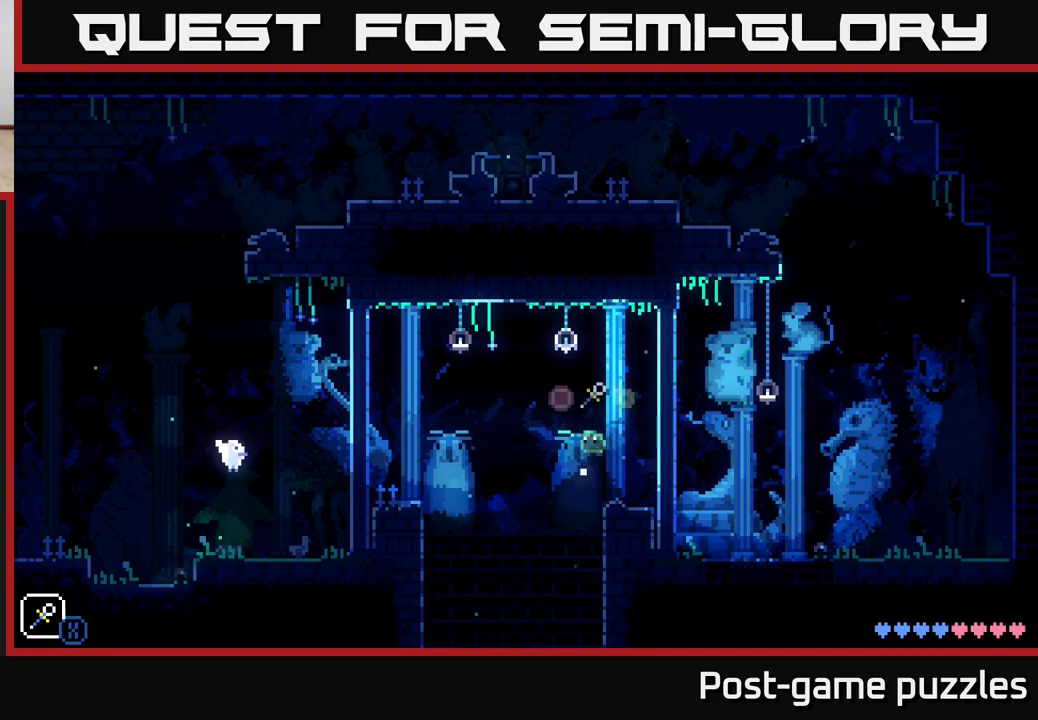
{"buttons": [], "left_stick": "left", "right_stick": "center", "events": [[100, "left_stick", "center"], [117, "X", "up"], [133, "A", "up"], [417, "left_stick", "left"]]}
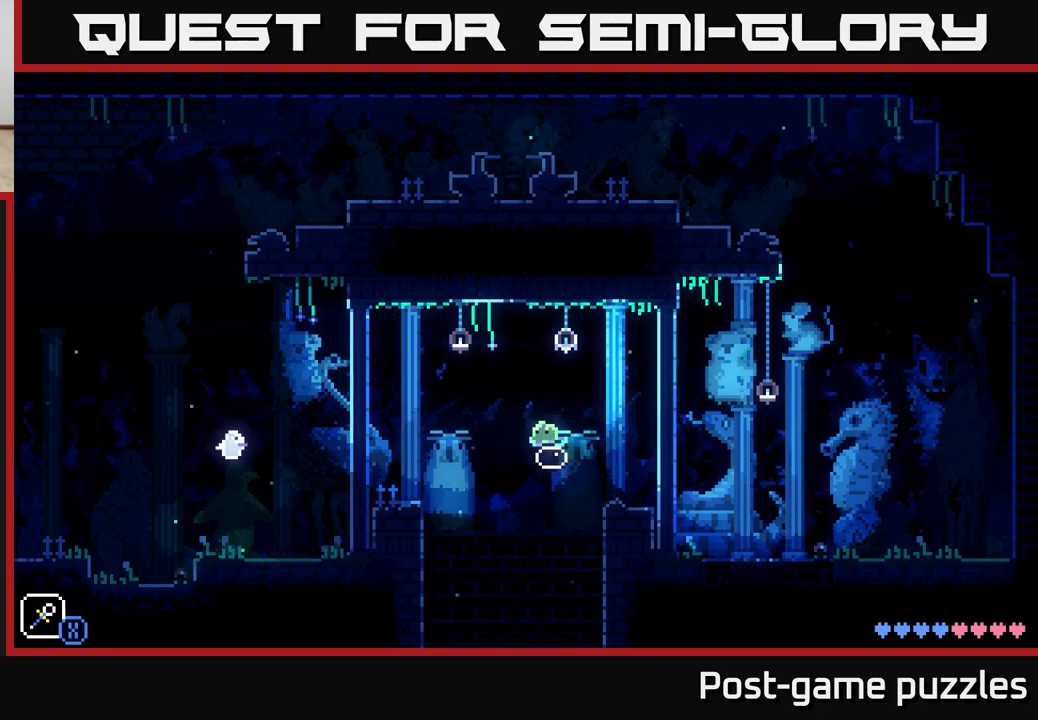
{"buttons": [], "left_stick": "left", "right_stick": "center", "events": [[83, "A", "down"], [133, "X", "down"], [333, "X", "up"], [383, "A", "up"]]}
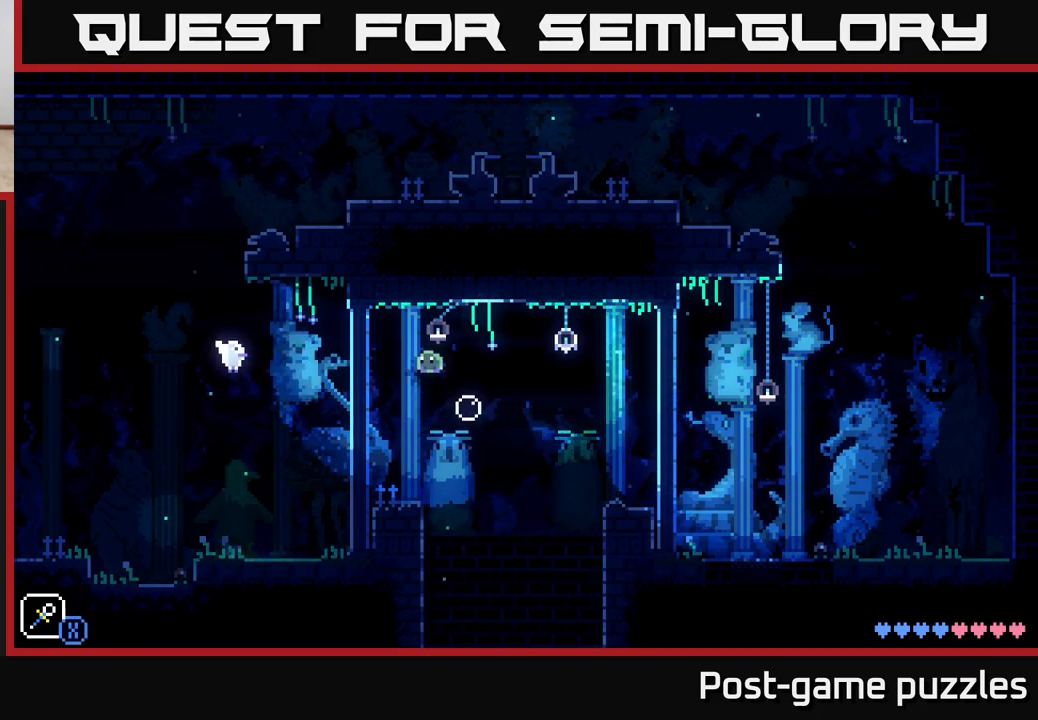
{"buttons": [], "left_stick": "center", "right_stick": "center", "events": [[133, "left_stick", "center"]]}
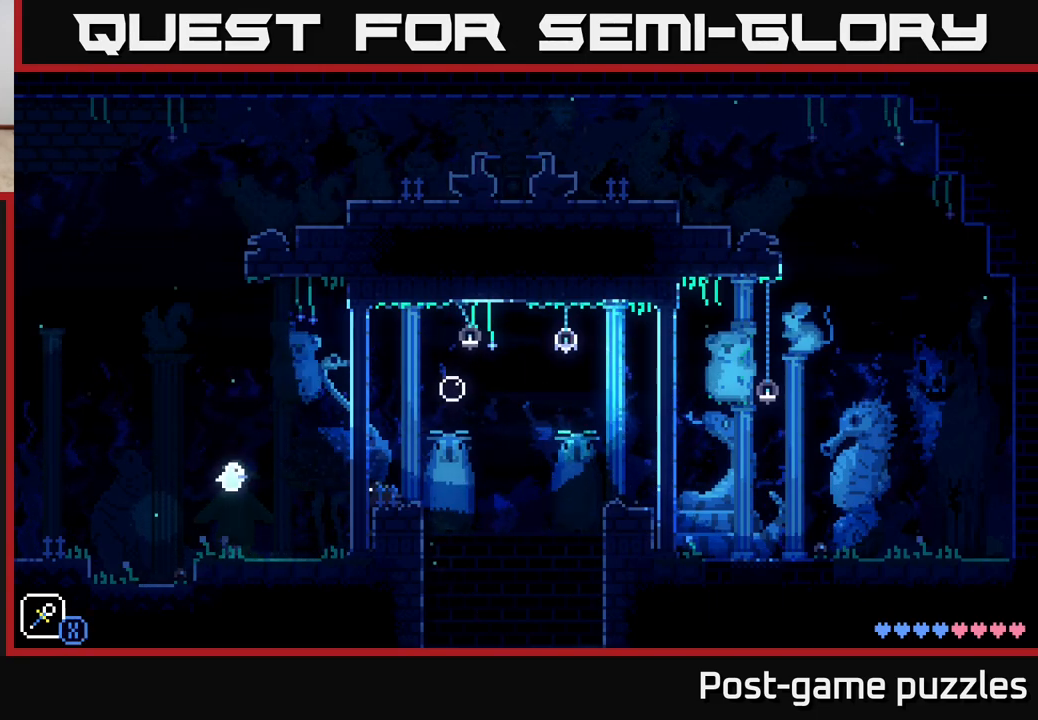
{"buttons": ["A"], "left_stick": "left", "right_stick": "center", "events": [[233, "left_stick", "left"], [350, "A", "down"]]}
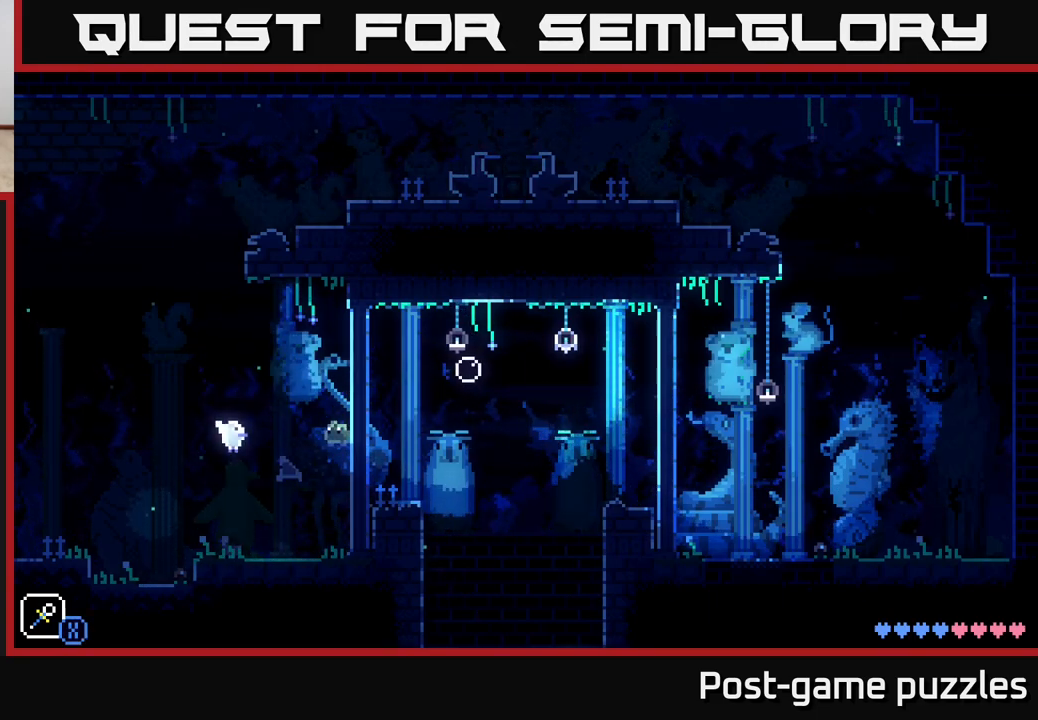
{"buttons": [], "left_stick": "left", "right_stick": "center", "events": [[333, "A", "up"]]}
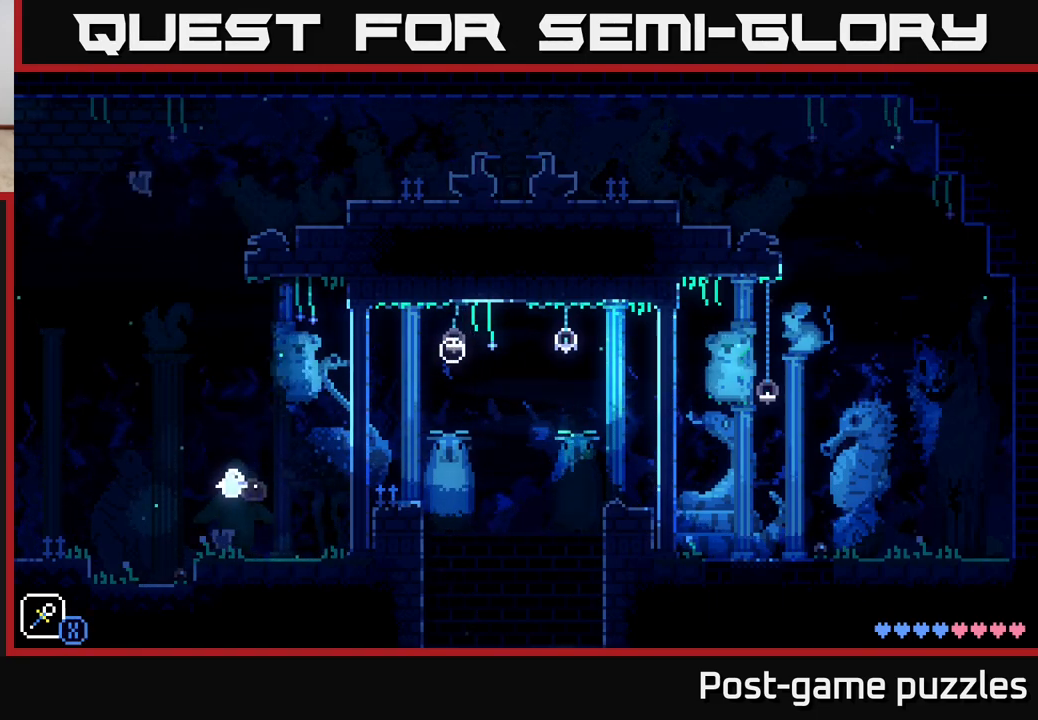
{"buttons": [], "left_stick": "center", "right_stick": "center", "events": [[400, "R1", "down"], [400, "left_stick", "center"], [467, "R1", "up"]]}
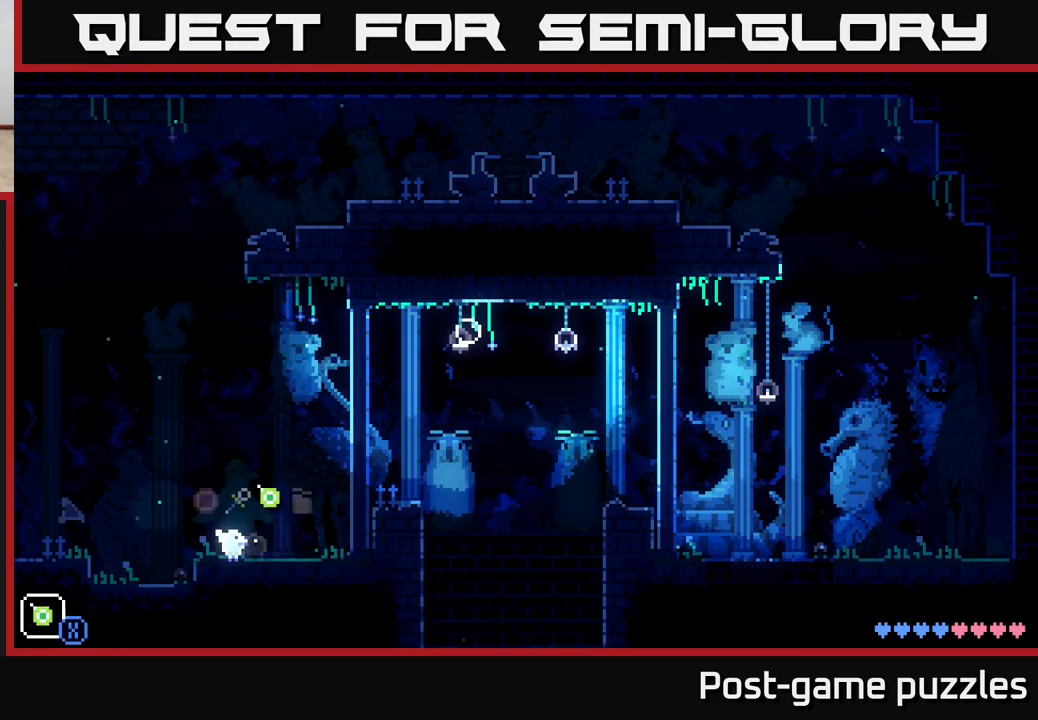
{"buttons": ["R1"], "left_stick": "left", "right_stick": "center", "events": [[67, "R1", "down"], [150, "R1", "up"], [233, "R1", "down"], [317, "R1", "up"], [317, "left_stick", "left"], [483, "R1", "down"]]}
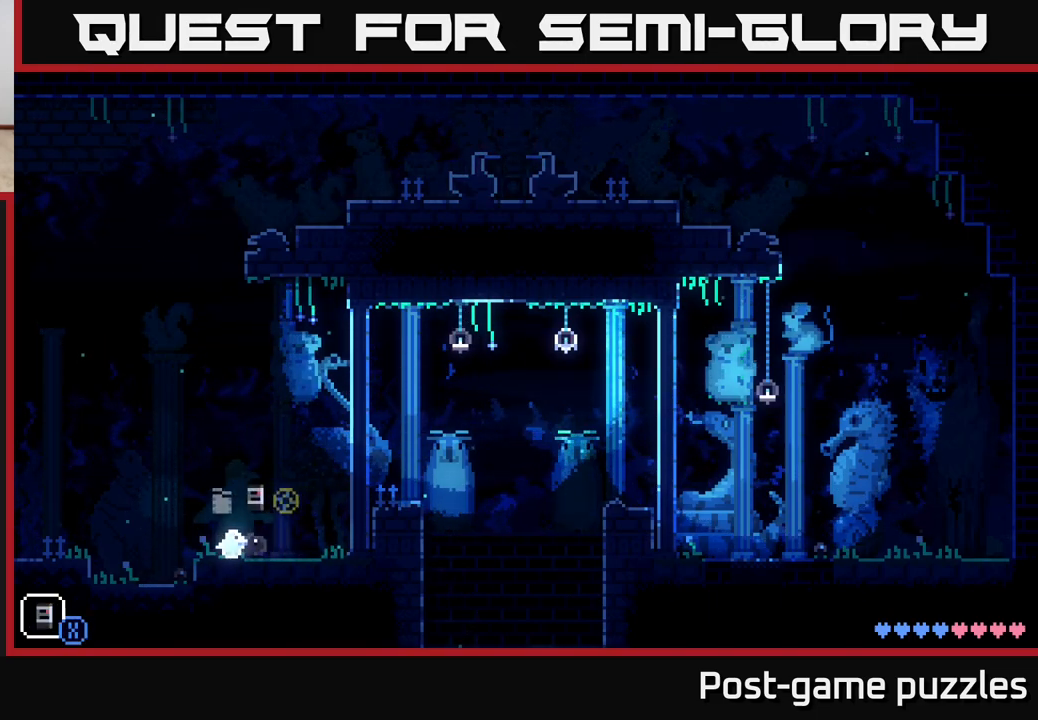
{"buttons": [], "left_stick": "left", "right_stick": "center", "events": [[83, "R1", "up"], [250, "R1", "down"], [350, "R1", "up"]]}
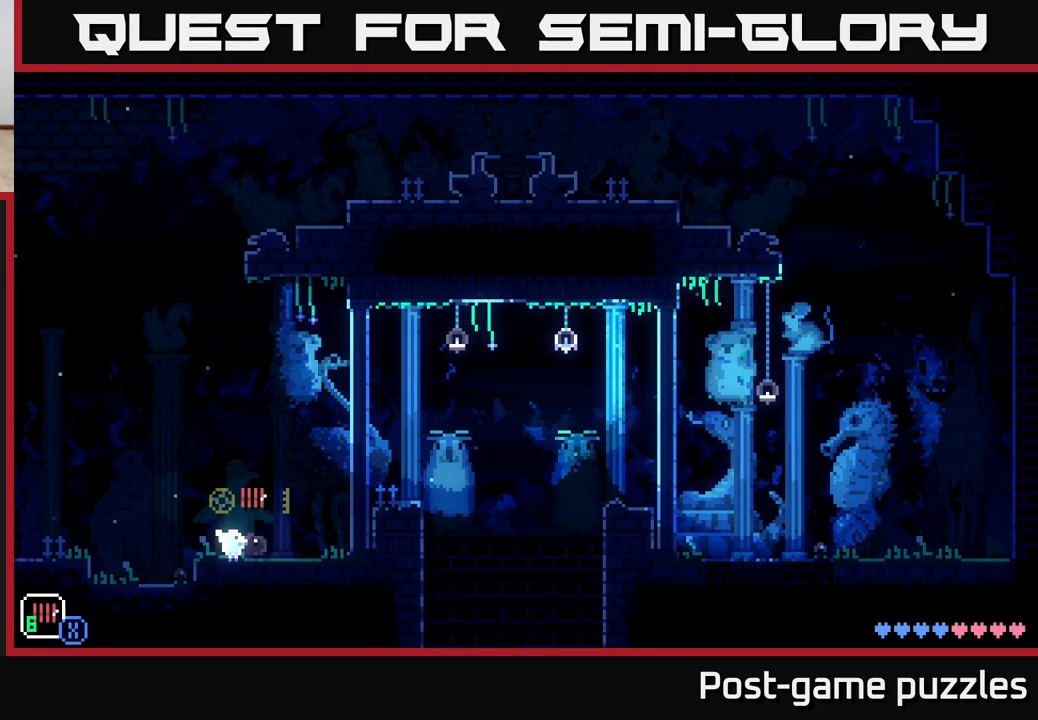
{"buttons": [], "left_stick": "left", "right_stick": "center", "events": [[17, "R1", "down"], [133, "R1", "up"], [367, "R1", "down"], [450, "R1", "up"]]}
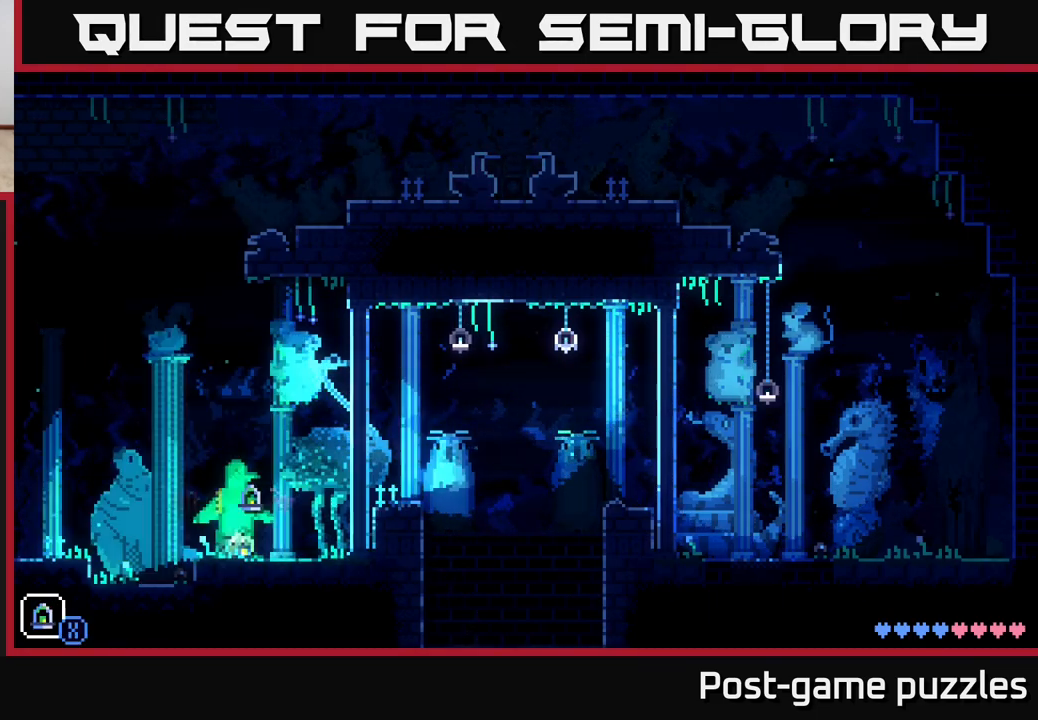
{"buttons": [], "left_stick": "left", "right_stick": "center", "events": []}
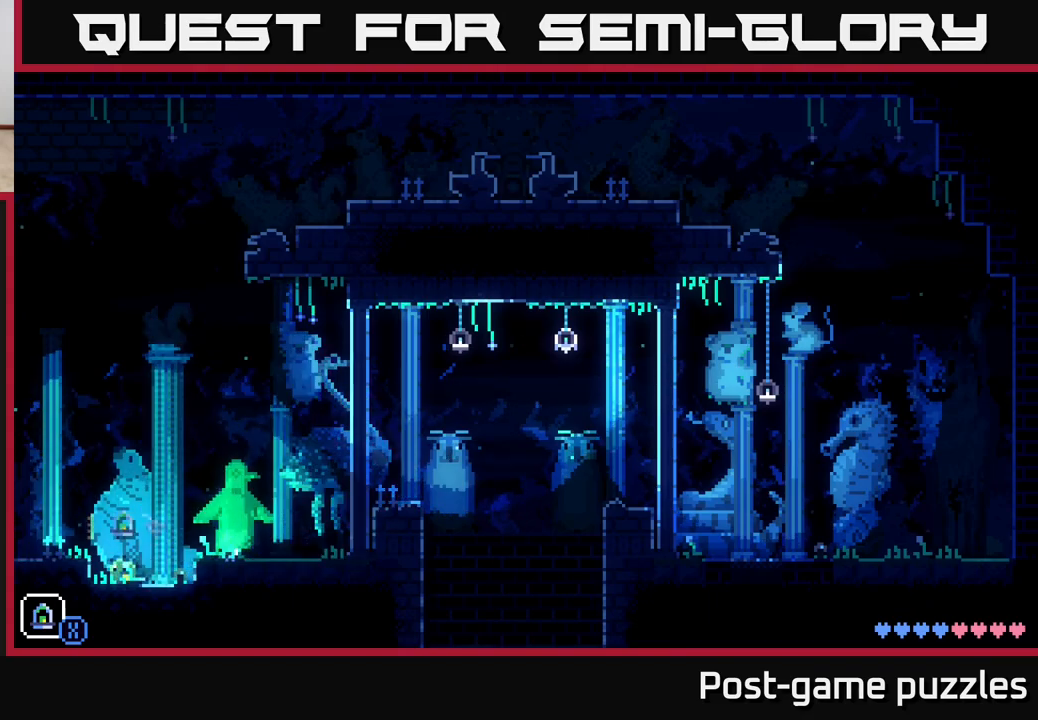
{"buttons": [], "left_stick": "left", "right_stick": "center", "events": [[17, "A", "down"], [217, "A", "up"], [283, "left_stick", "center"], [333, "left_stick", "right"], [417, "left_stick", "center"], [483, "left_stick", "left"]]}
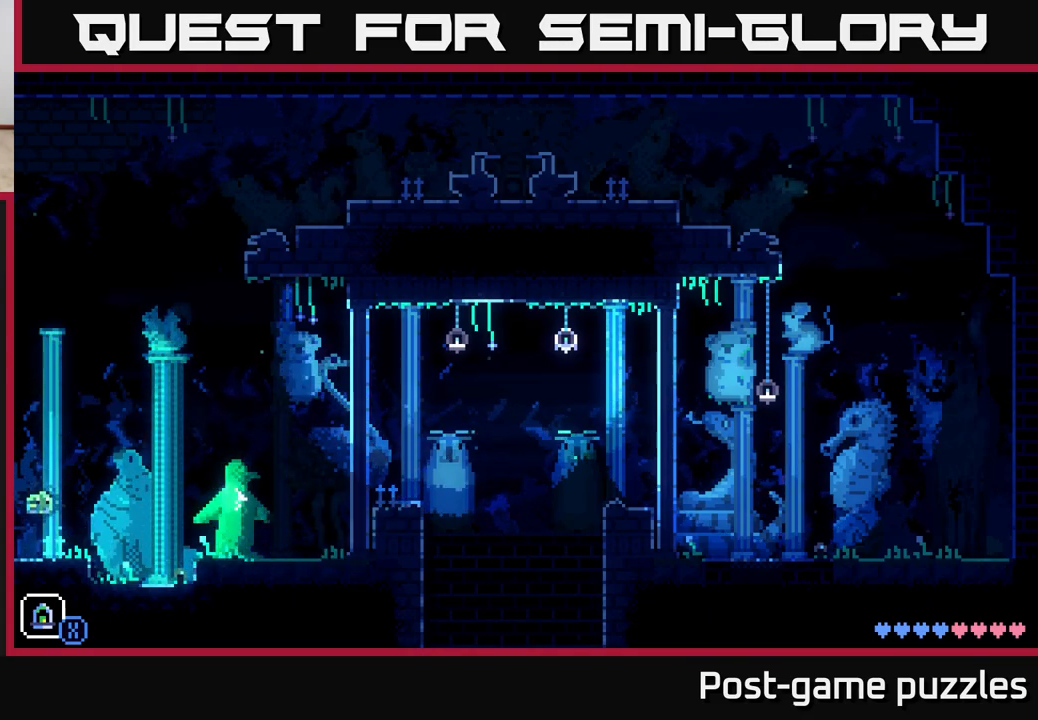
{"buttons": [], "left_stick": "left", "right_stick": "center", "events": []}
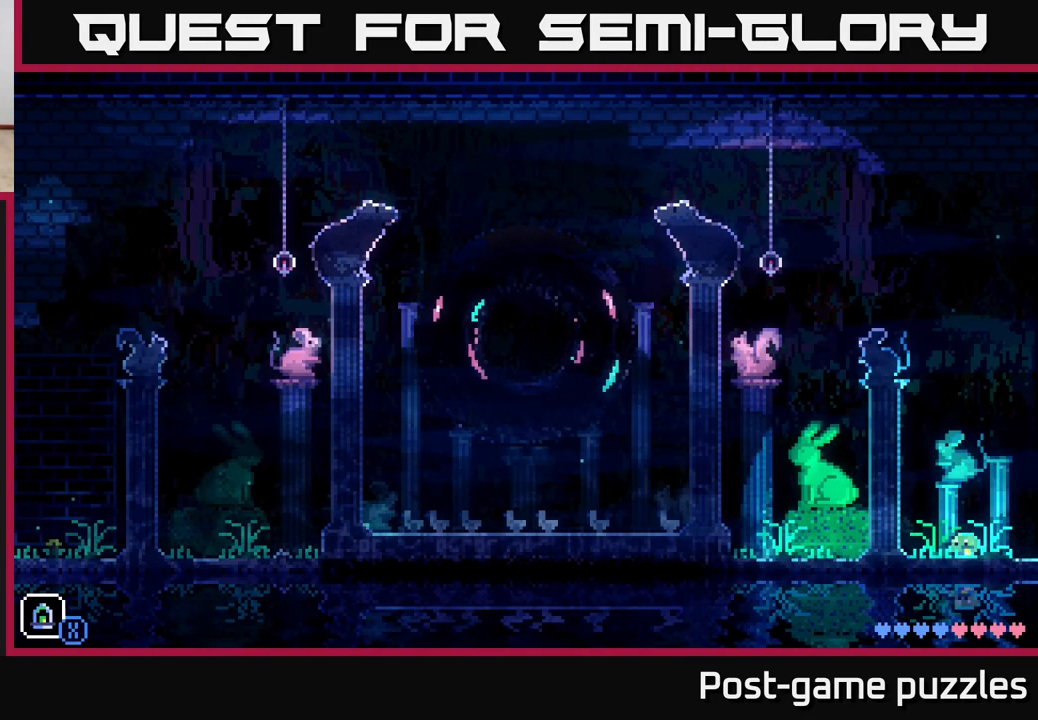
{"buttons": [], "left_stick": "left", "right_stick": "center", "events": [[83, "A", "down"], [367, "A", "up"]]}
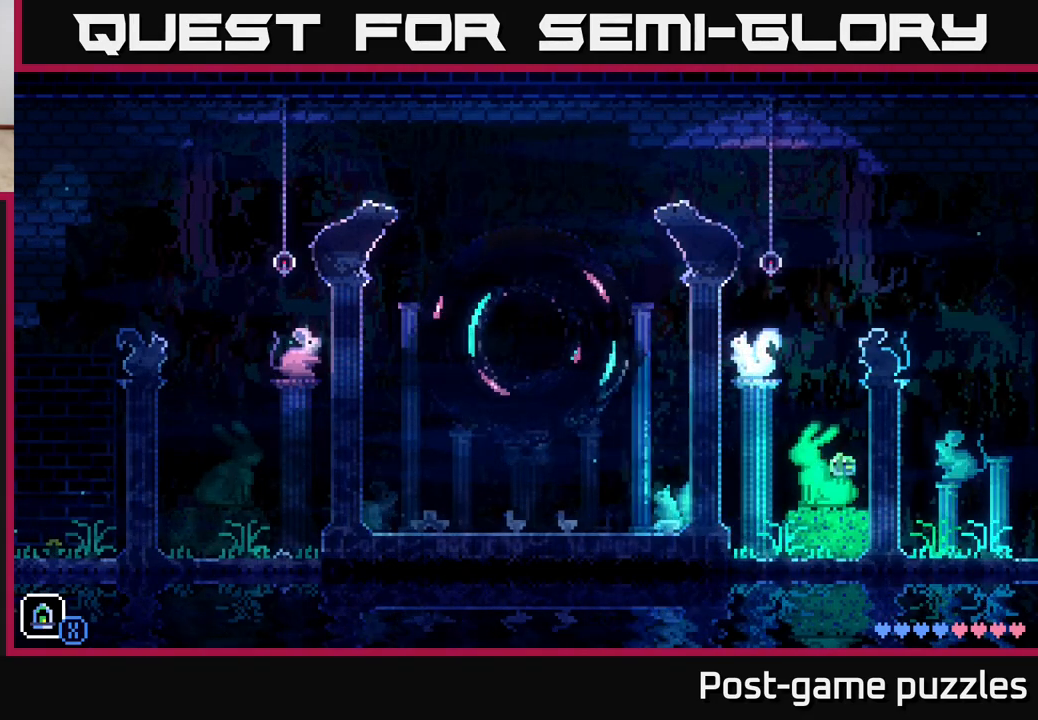
{"buttons": [], "left_stick": "left", "right_stick": "center", "events": [[333, "A", "down"], [500, "A", "up"]]}
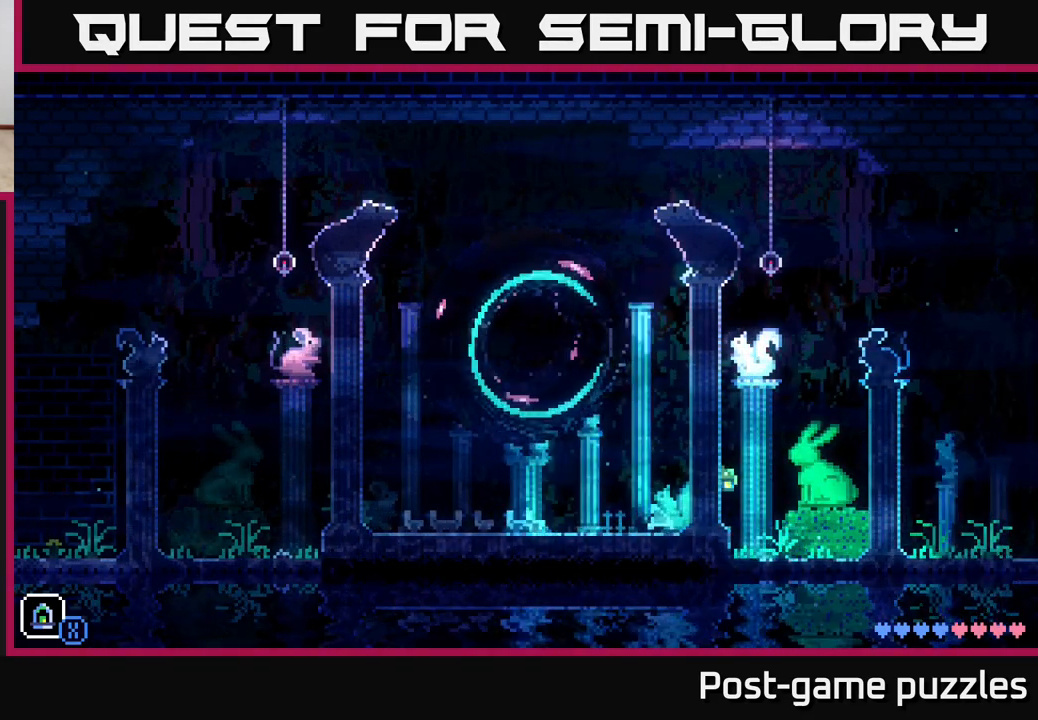
{"buttons": [], "left_stick": "left", "right_stick": "center", "events": []}
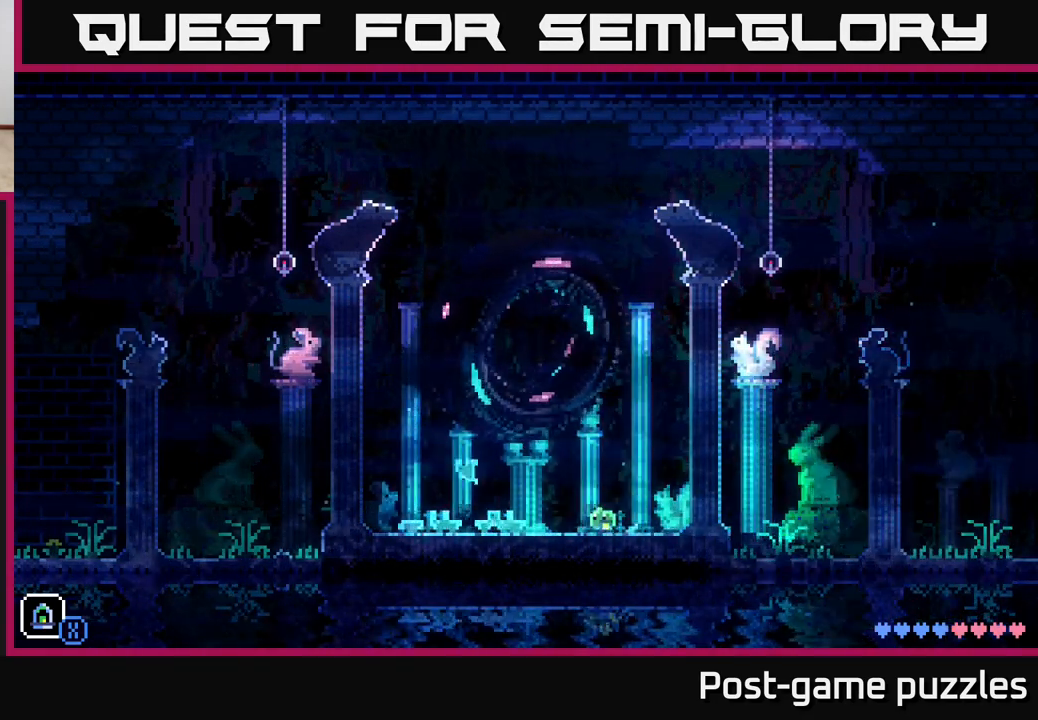
{"buttons": [], "left_stick": "left", "right_stick": "center", "events": []}
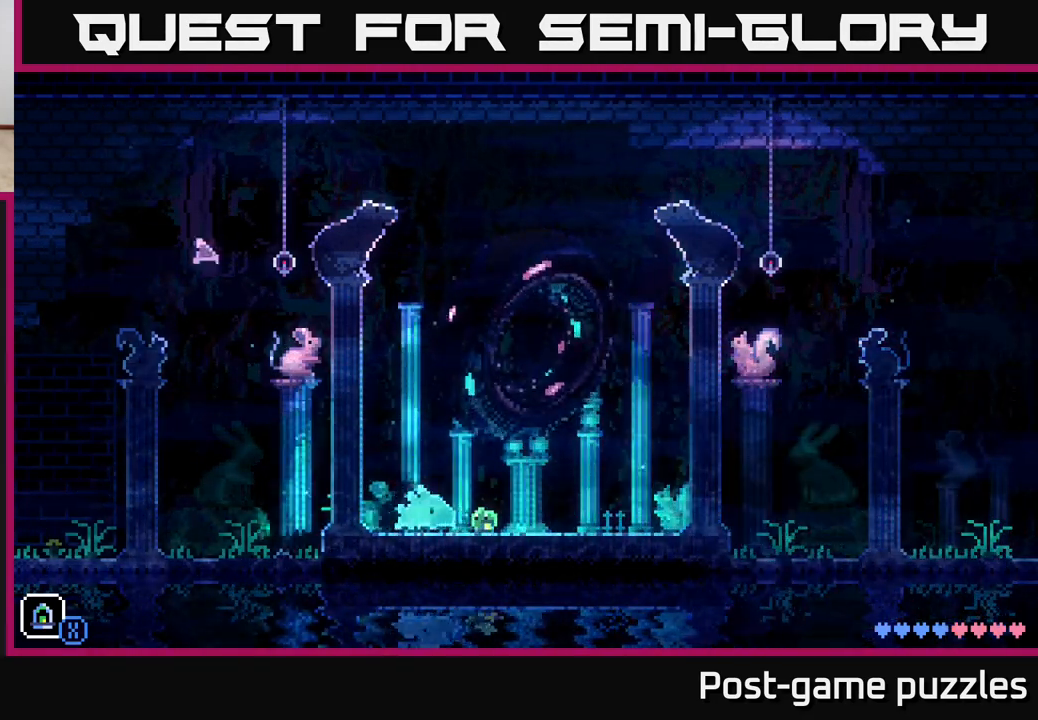
{"buttons": [], "left_stick": "down-left", "right_stick": "center", "events": [[150, "left_stick", "up-left"], [433, "left_stick", "down-left"]]}
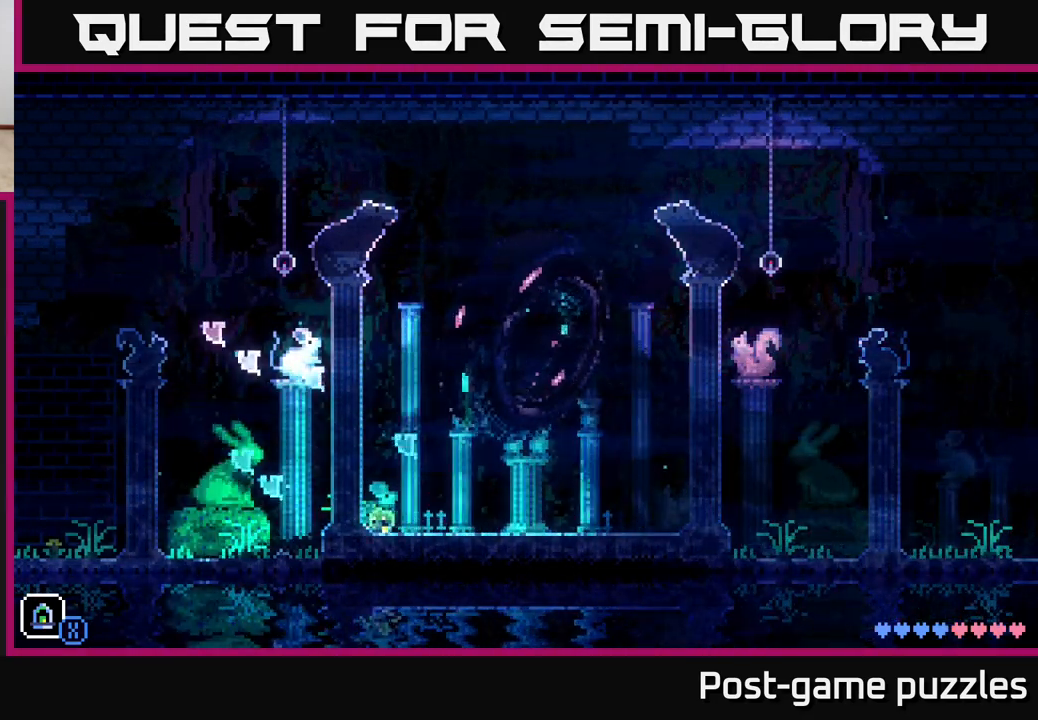
{"buttons": [], "left_stick": "left", "right_stick": "center", "events": [[117, "left_stick", "left"]]}